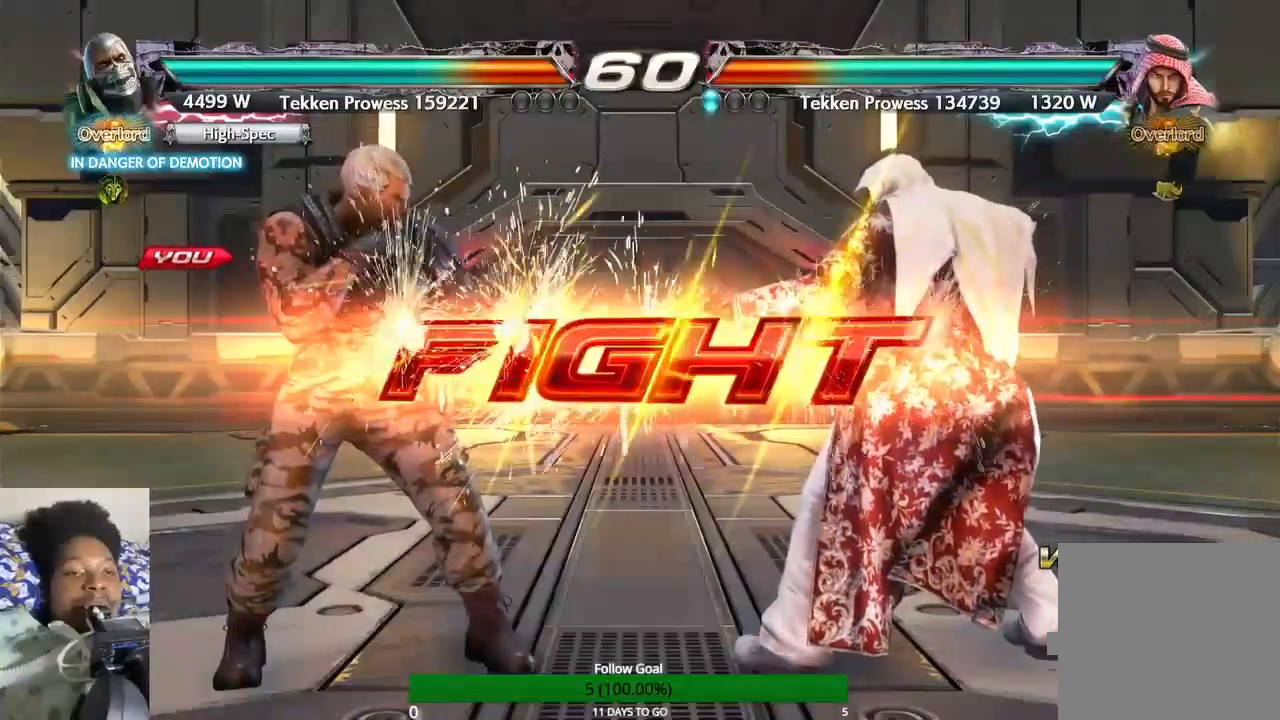
Gameplay with a controller (PlayStation layout); each line is a JSON object with the inputs held at the frame after it (dt_ms = milliseconds from this image to that frame). "events" lists button and stick changes between this image and that frame as [ms after this image, input, new state], when the widget could be followed in between. Not read: L3 R3.
{"dt_ms": 500, "buttons": ["TRIANGLE"], "left_stick": "center", "right_stick": "center", "events": [[333, "SQUARE", "down"], [433, "SQUARE", "up"], [500, "TRIANGLE", "down"]]}
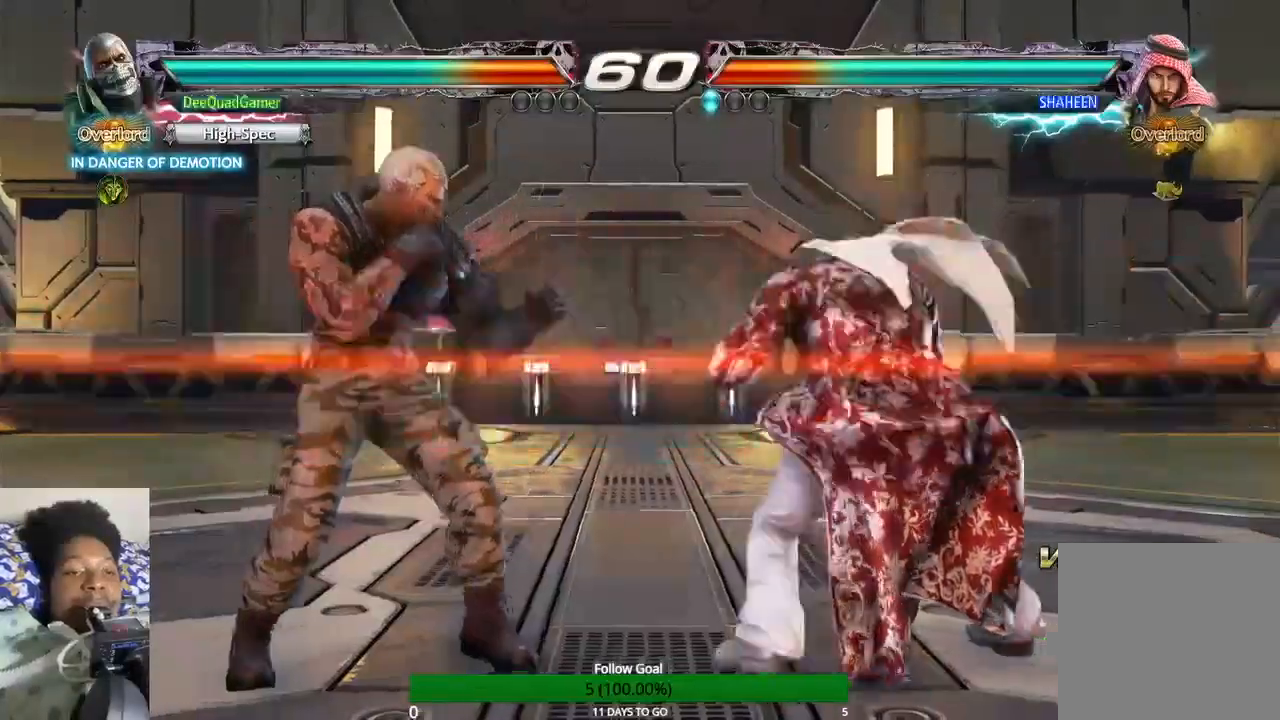
{"dt_ms": 500, "buttons": [], "left_stick": "left", "right_stick": "center", "events": [[133, "TRIANGLE", "up"], [467, "left_stick", "left"]]}
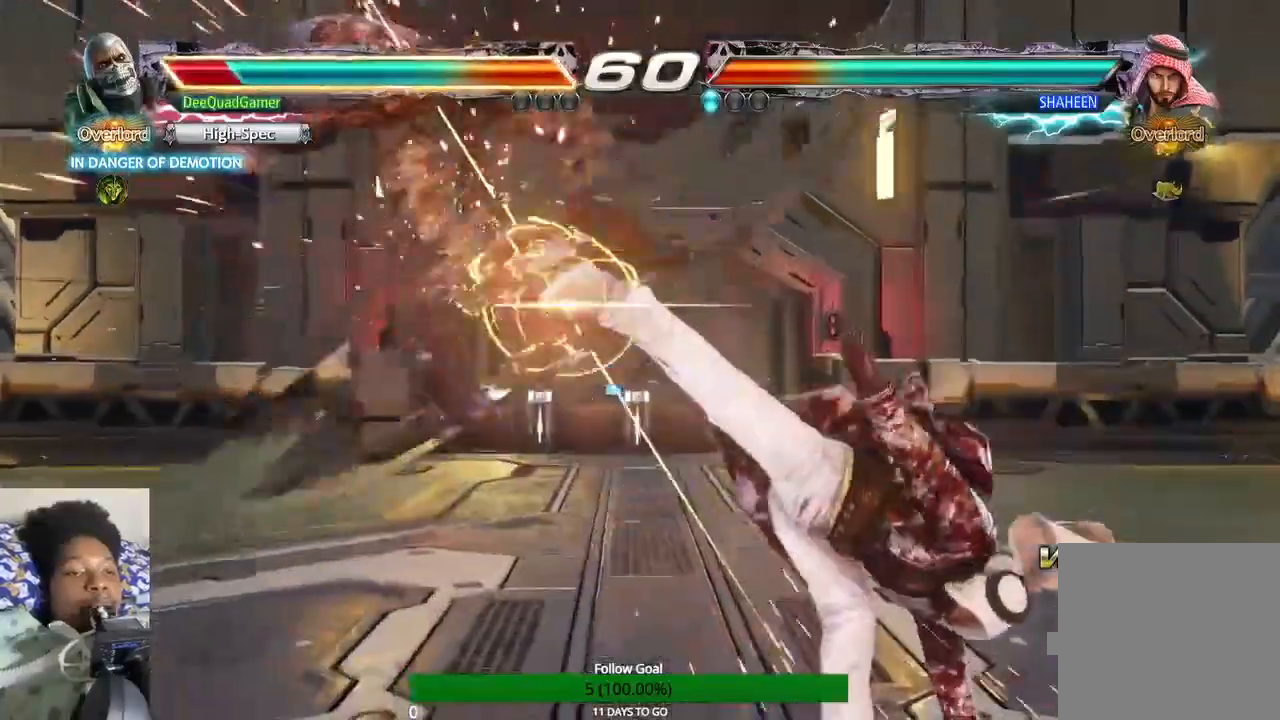
{"dt_ms": 500, "buttons": [], "left_stick": "center", "right_stick": "center", "events": [[367, "left_stick", "center"]]}
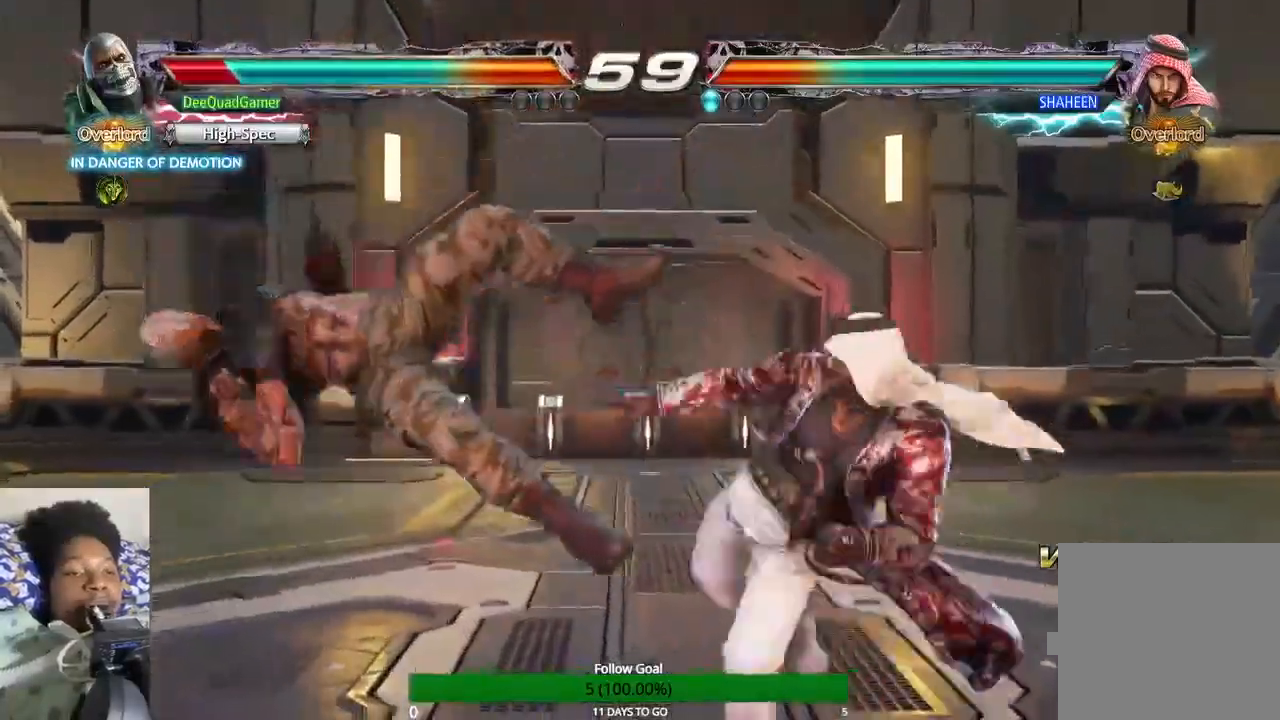
{"dt_ms": 500, "buttons": [], "left_stick": "center", "right_stick": "center", "events": []}
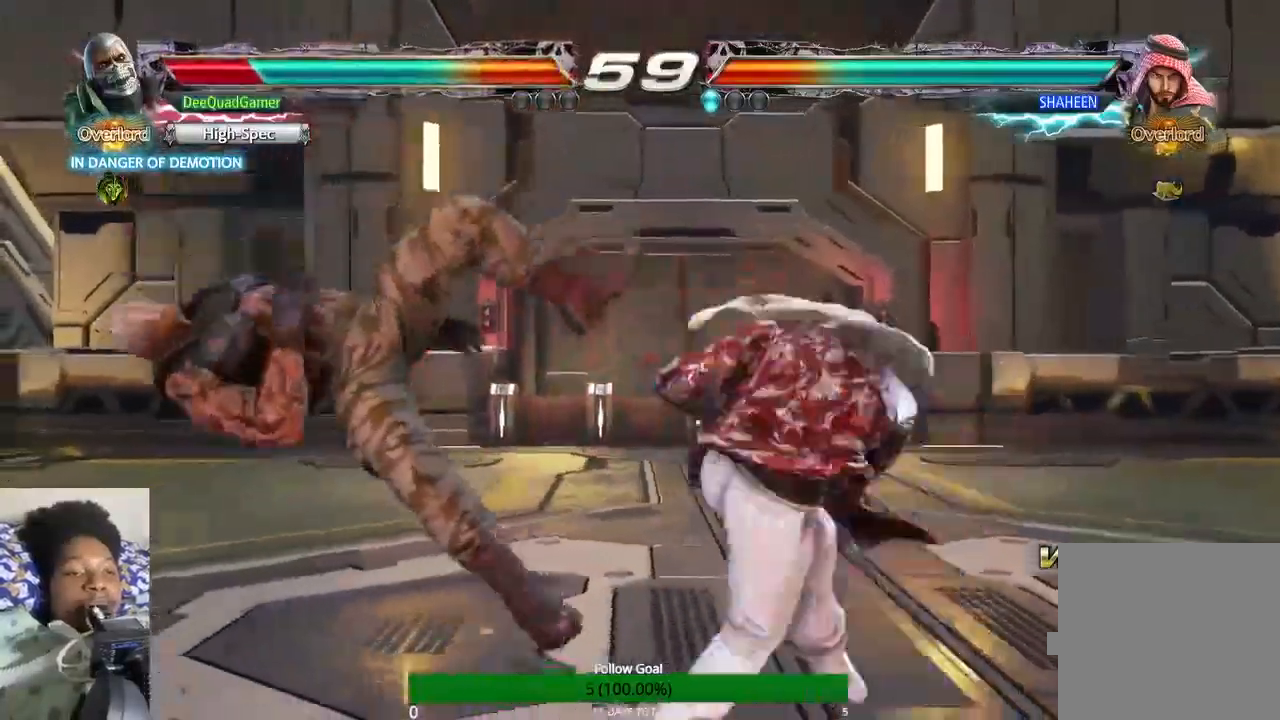
{"dt_ms": 500, "buttons": [], "left_stick": "center", "right_stick": "center", "events": []}
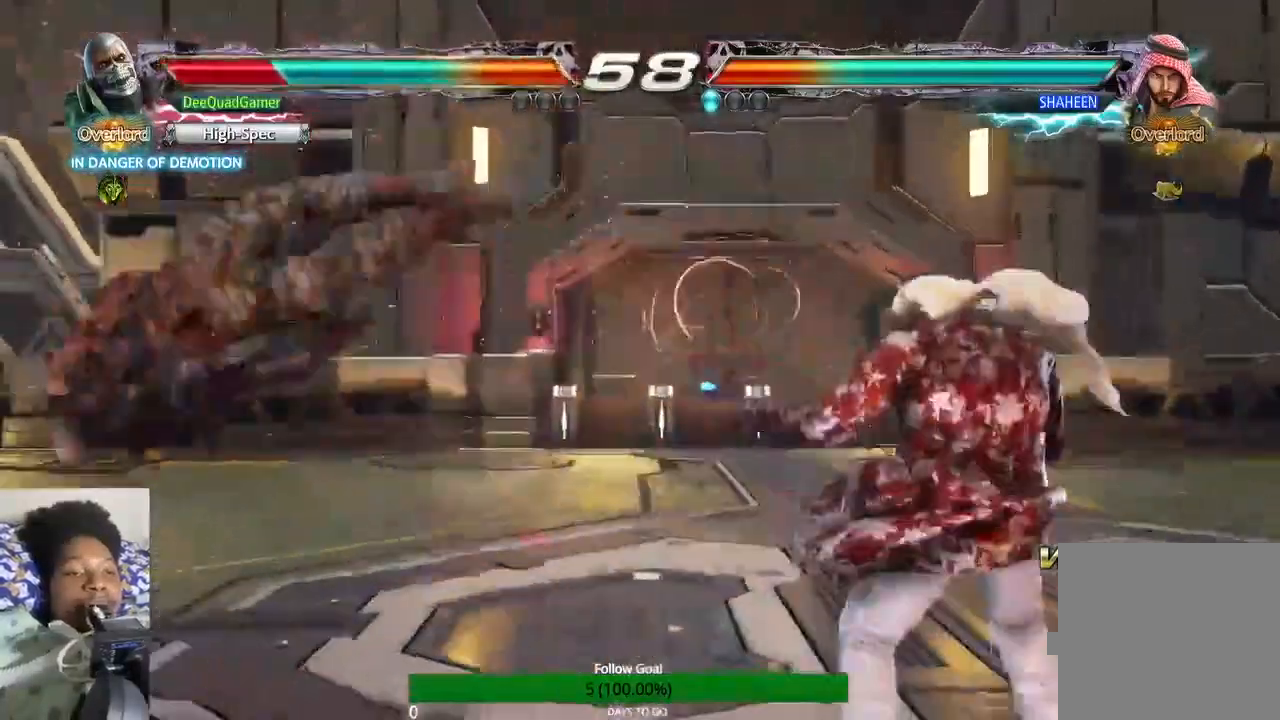
{"dt_ms": 500, "buttons": [], "left_stick": "center", "right_stick": "center", "events": []}
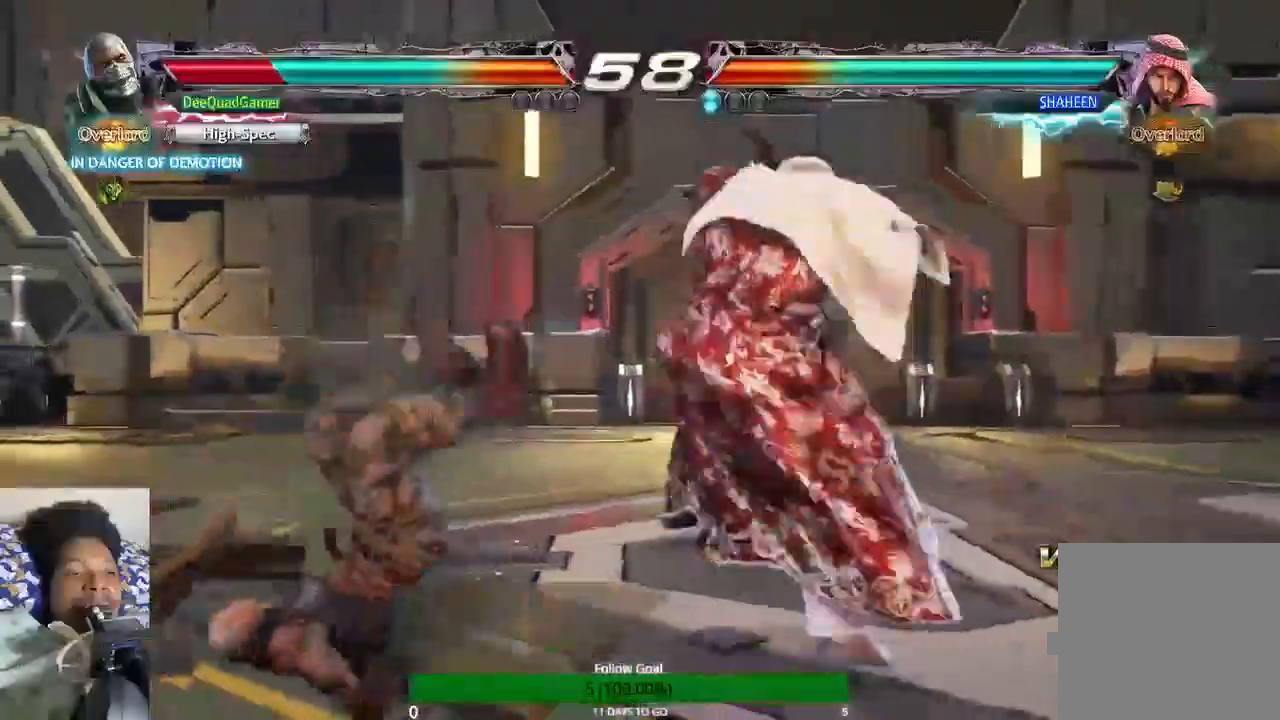
{"dt_ms": 500, "buttons": [], "left_stick": "center", "right_stick": "center", "events": []}
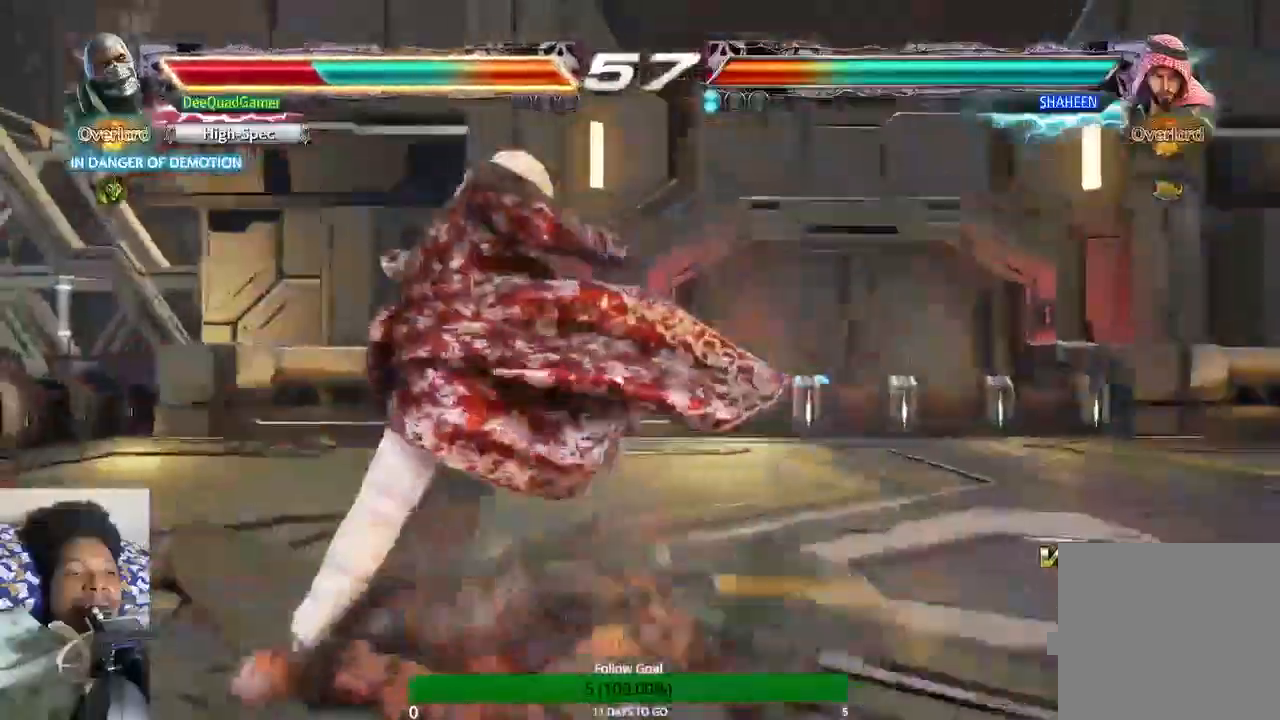
{"dt_ms": 500, "buttons": [], "left_stick": "center", "right_stick": "center", "events": []}
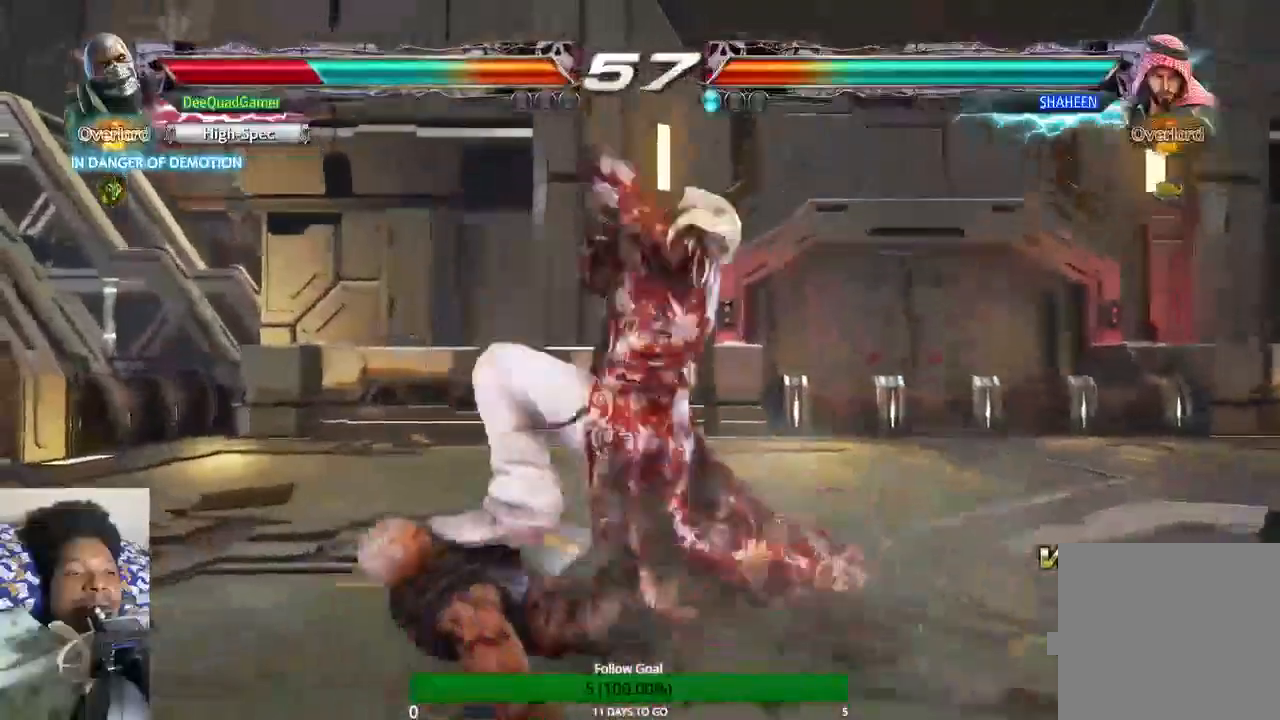
{"dt_ms": 500, "buttons": [], "left_stick": "center", "right_stick": "center", "events": []}
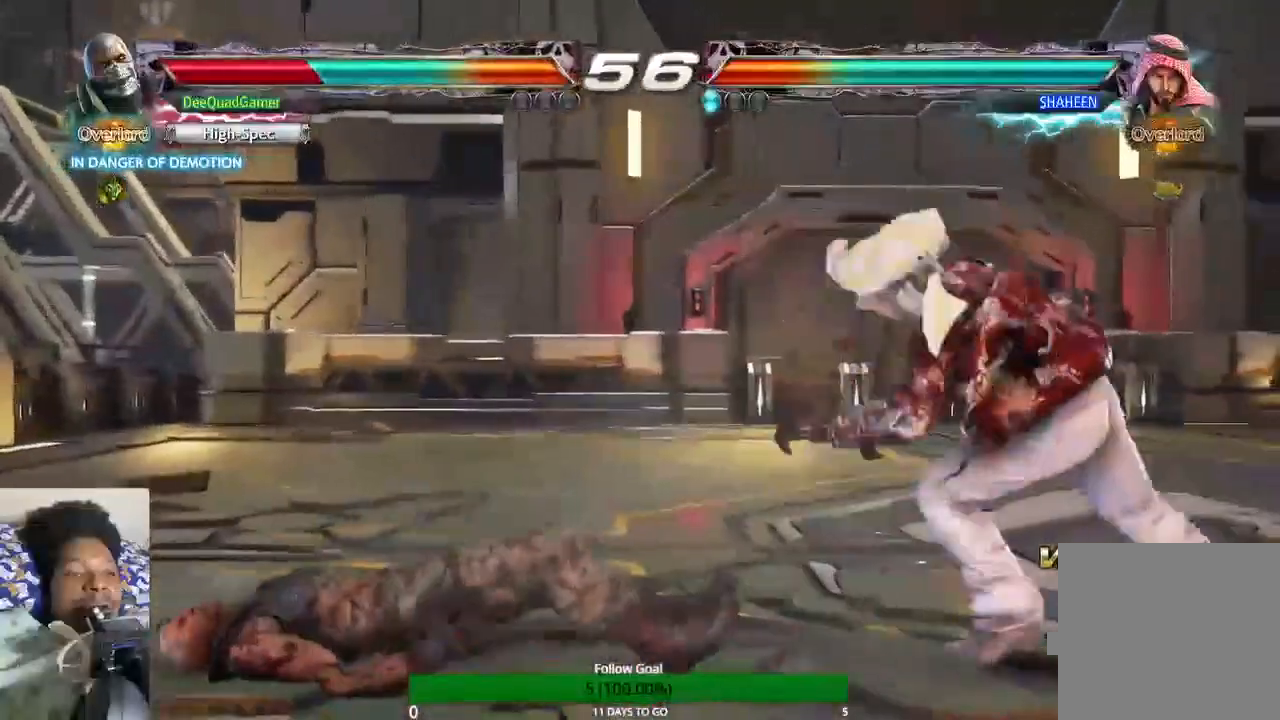
{"dt_ms": 500, "buttons": [], "left_stick": "center", "right_stick": "center", "events": [[367, "CIRCLE", "down"], [367, "CROSS", "down"], [500, "CIRCLE", "up"], [500, "CROSS", "up"]]}
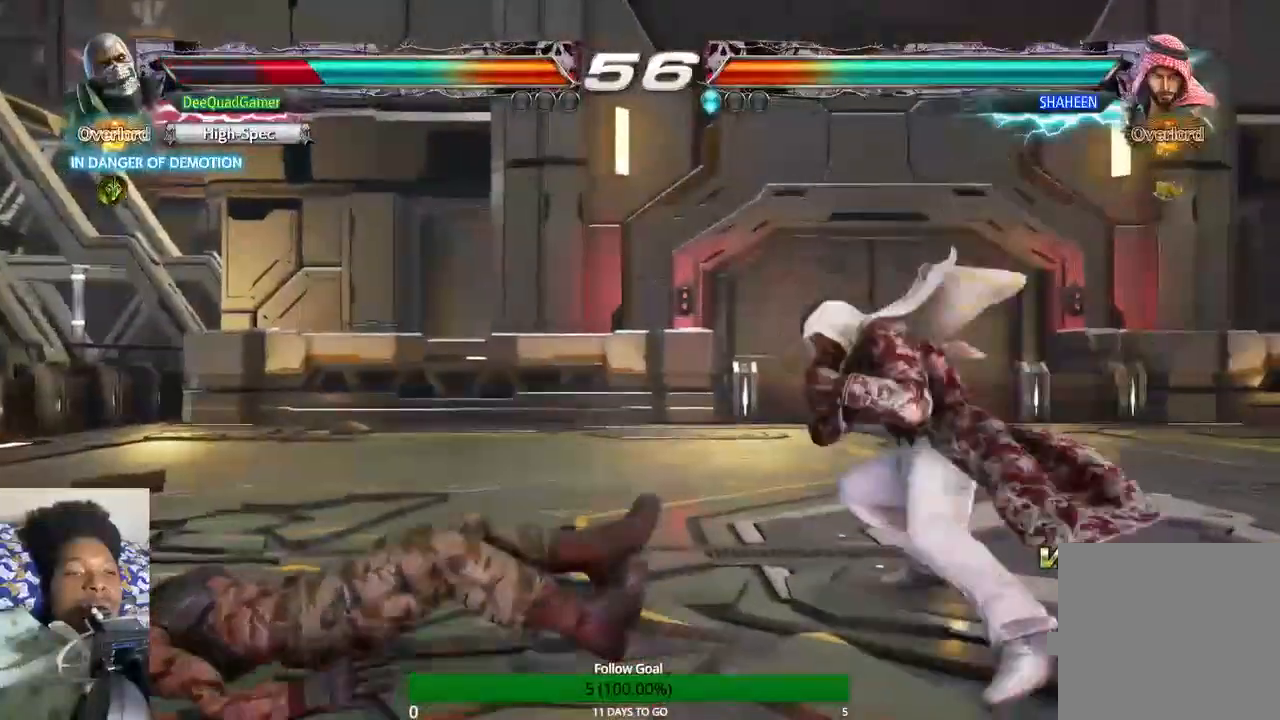
{"dt_ms": 500, "buttons": [], "left_stick": "center", "right_stick": "center", "events": []}
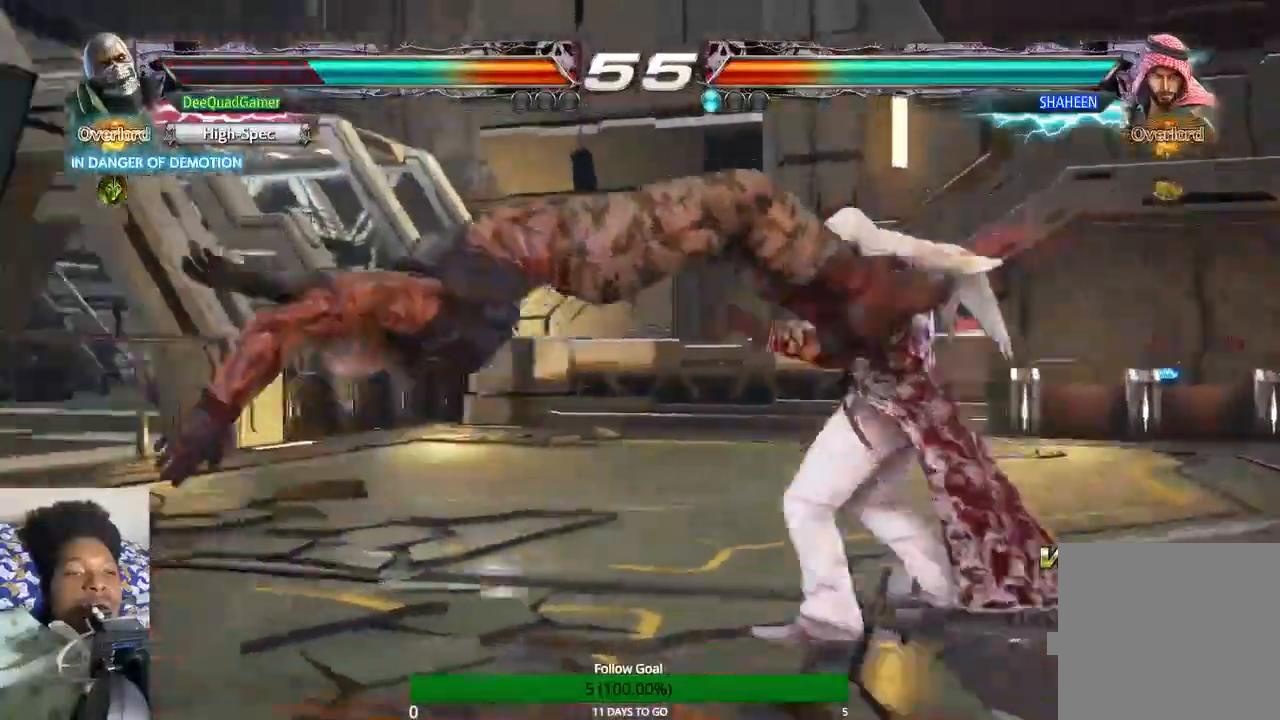
{"dt_ms": 1000, "buttons": [], "left_stick": "left", "right_stick": "center"}